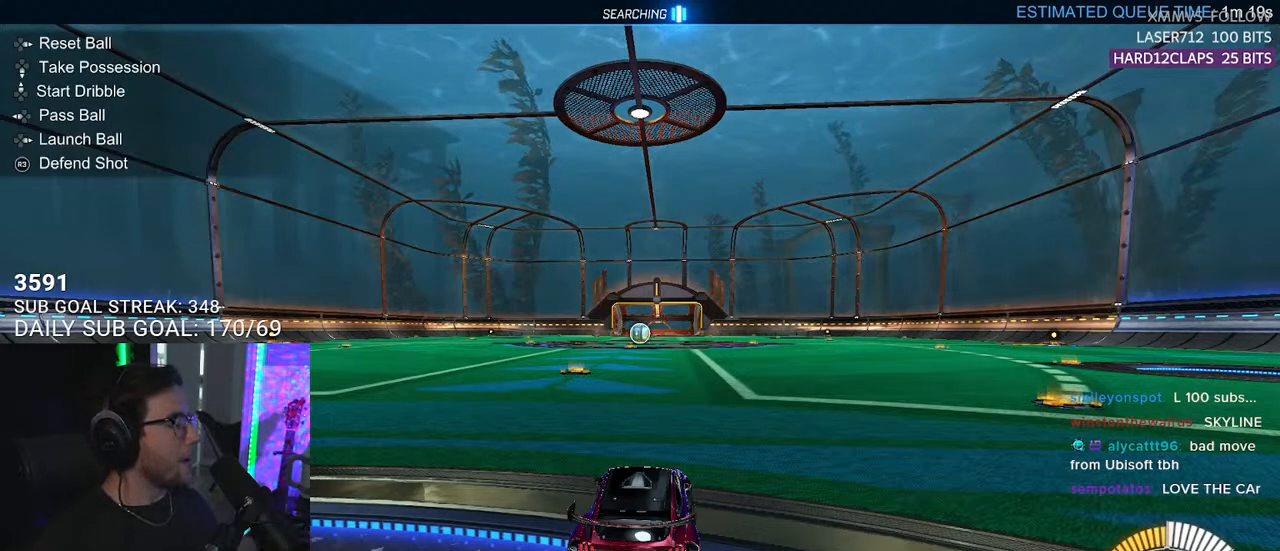
Gameplay with a controller (PlayStation layout); each line is a JSON object with the inputs held at the frame after it. "events" lists button and stick changes between this image and that frame as [ms after this image, input, new state], when the widget could be followed in between. Not read: SELECT START.
{"buttons": ["R1", "R2"], "left_stick": "right", "right_stick": "center", "events": [[433, "R2", "down"], [450, "R1", "down"], [483, "left_stick", "right"]]}
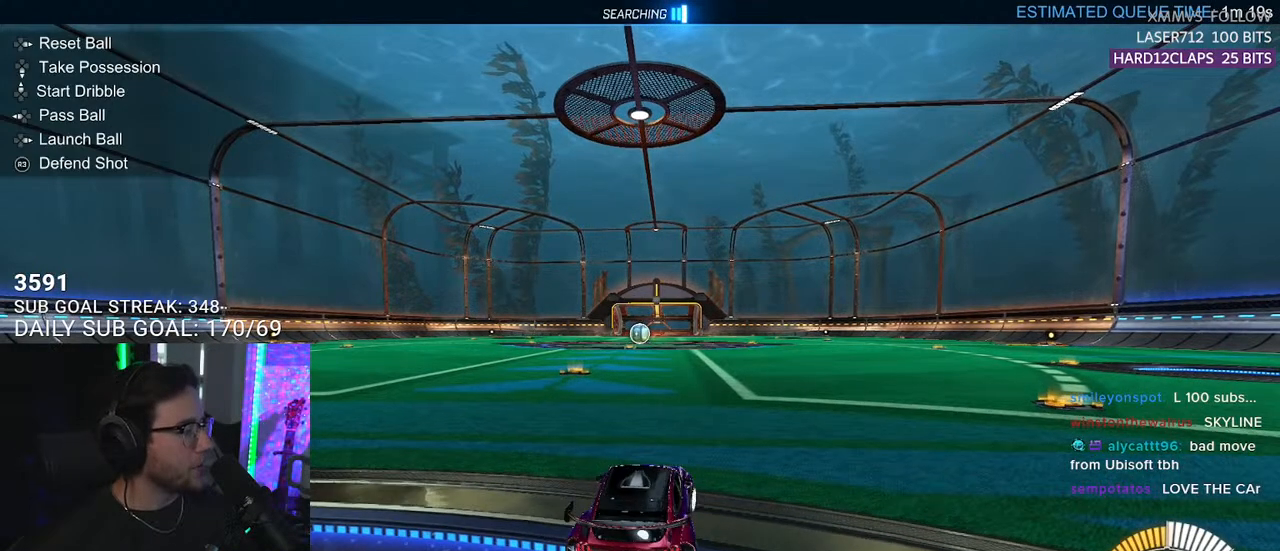
{"buttons": ["TRIANGLE", "R1", "R2"], "left_stick": "right", "right_stick": "center", "events": [[417, "TRIANGLE", "down"]]}
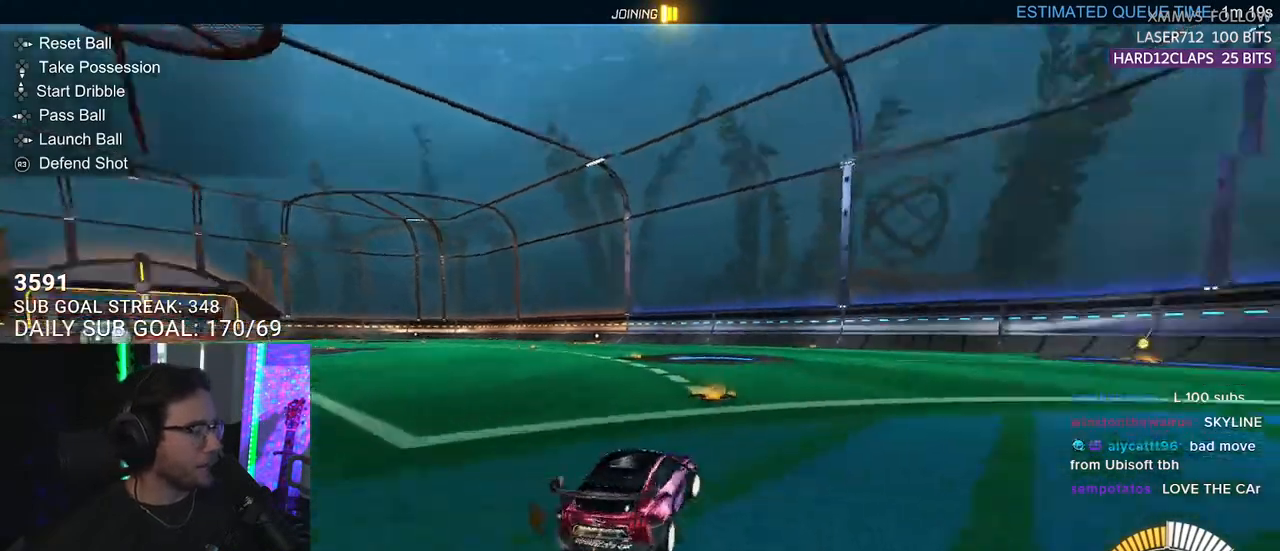
{"buttons": ["TRIANGLE", "R1", "R2"], "left_stick": "center", "right_stick": "center", "events": [[33, "TRIANGLE", "up"], [83, "left_stick", "center"], [183, "DPAD_DOWN", "down"], [283, "DPAD_DOWN", "up"], [483, "TRIANGLE", "down"]]}
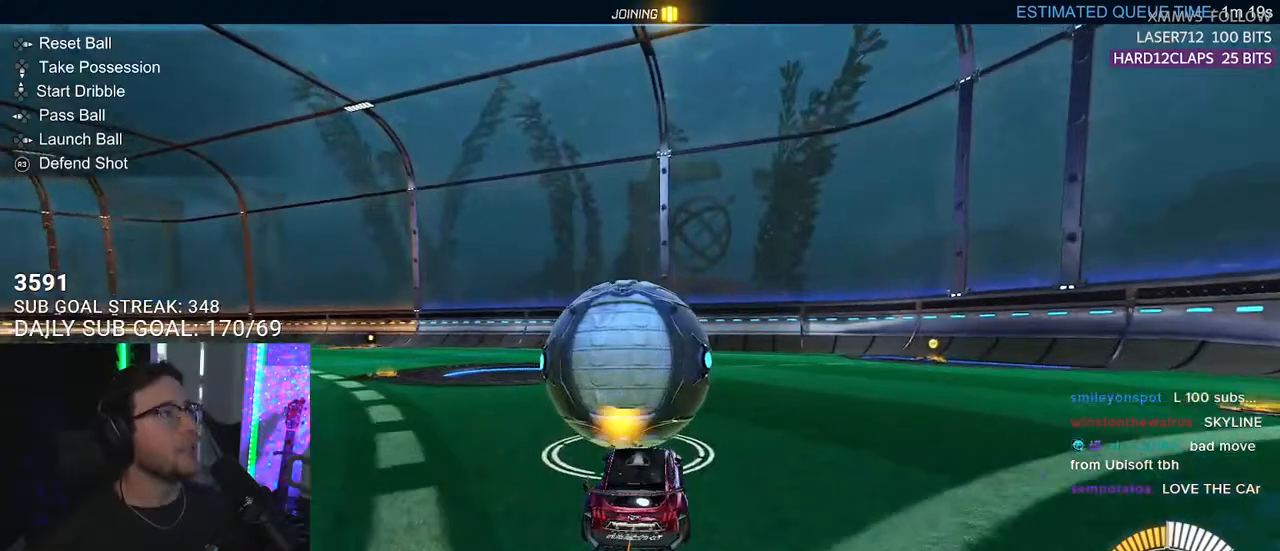
{"buttons": ["R2"], "left_stick": "center", "right_stick": "center", "events": [[83, "TRIANGLE", "up"], [167, "R1", "up"], [433, "left_stick", "left"], [500, "left_stick", "center"]]}
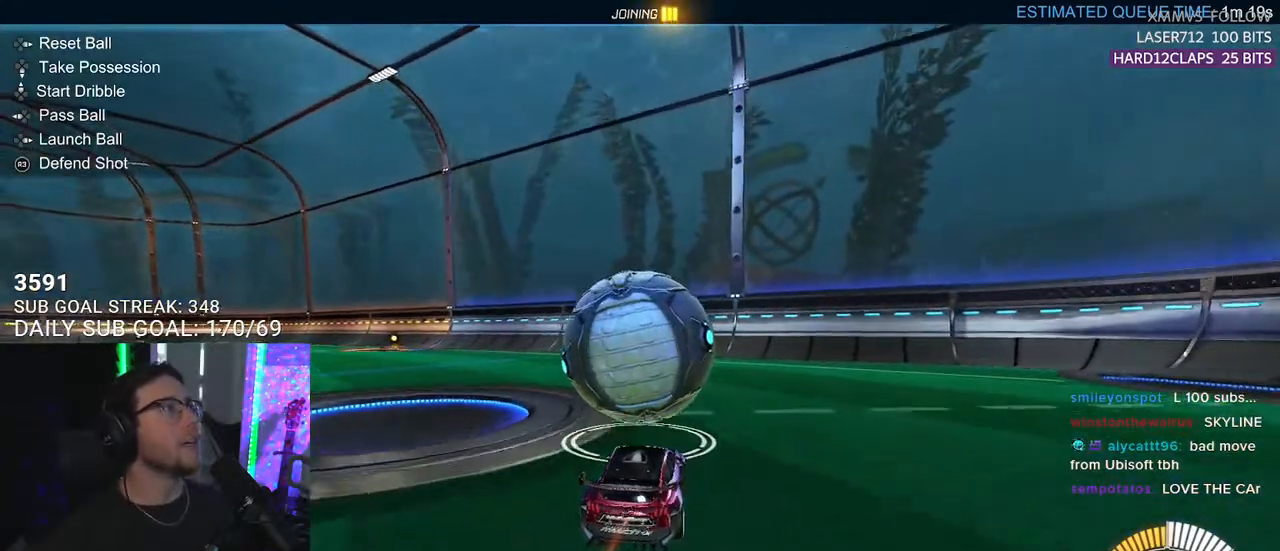
{"buttons": ["R1", "R2"], "left_stick": "center", "right_stick": "center", "events": [[183, "left_stick", "up-right"], [250, "left_stick", "center"], [400, "R1", "down"]]}
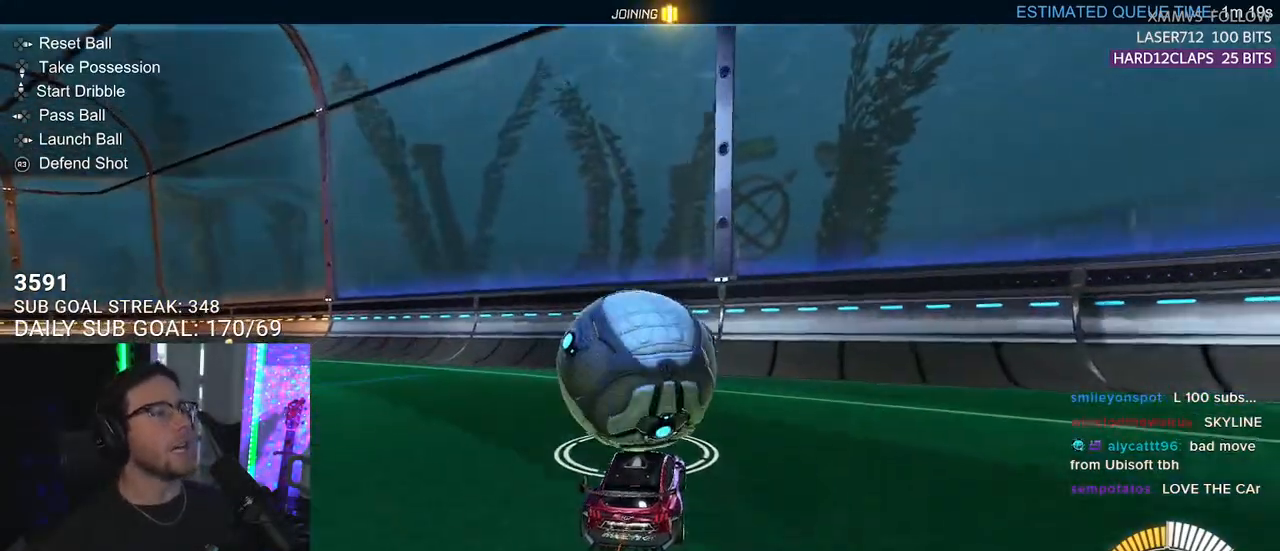
{"buttons": ["R1", "R2"], "left_stick": "center", "right_stick": "center", "events": [[33, "R1", "up"], [250, "left_stick", "right"], [283, "L2", "down"], [283, "R2", "up"], [350, "left_stick", "center"], [367, "L2", "up"], [400, "R2", "down"], [483, "R1", "down"]]}
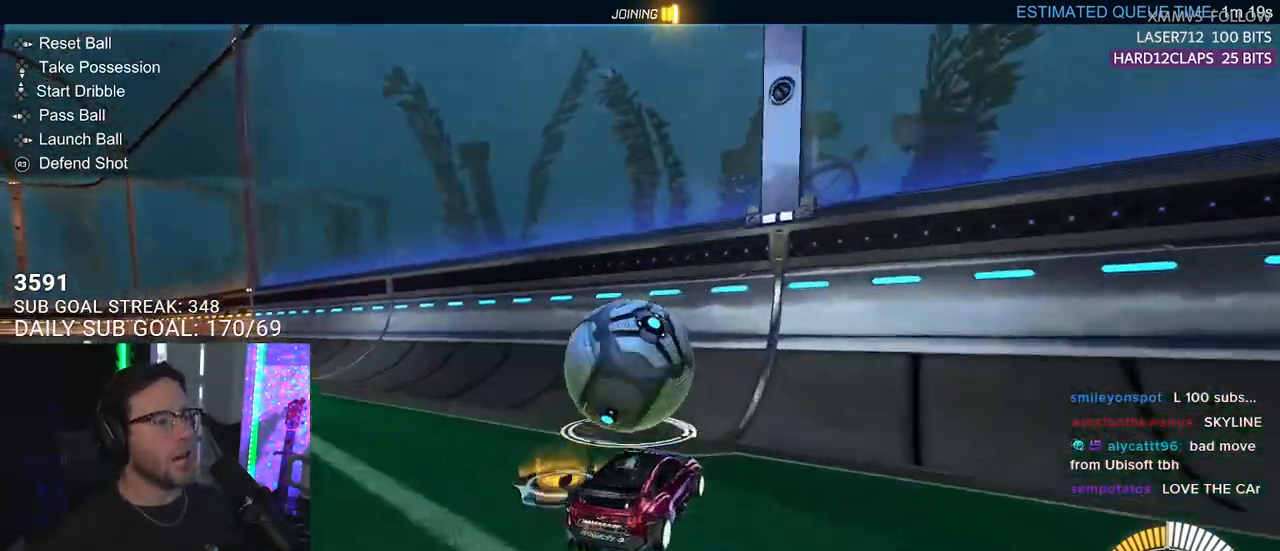
{"buttons": ["R1", "R2"], "left_stick": "center", "right_stick": "center", "events": [[50, "left_stick", "left"], [183, "left_stick", "center"], [217, "R1", "up"], [283, "left_stick", "left"], [333, "R1", "down"], [500, "left_stick", "center"]]}
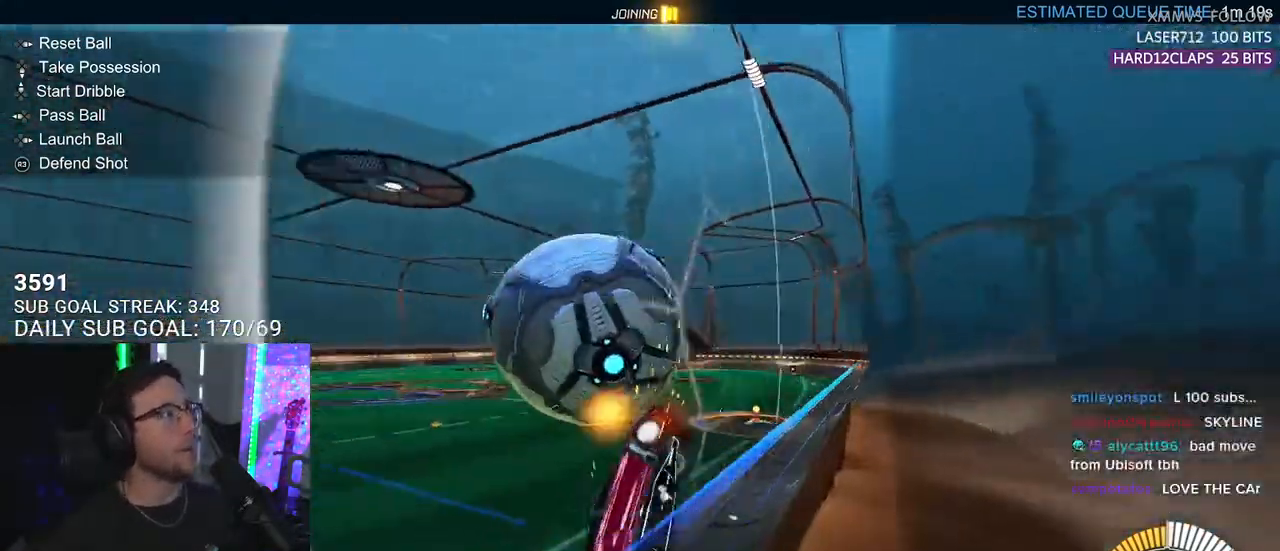
{"buttons": ["R1", "R2", "L3"], "left_stick": "down", "right_stick": "center", "events": [[17, "R1", "up"], [50, "L2", "down"], [50, "R2", "up"], [167, "L2", "up"], [167, "R2", "down"], [183, "CROSS", "down"], [200, "left_stick", "down-left"], [217, "L3", "down"], [317, "R1", "down"], [350, "left_stick", "up-left"], [383, "CROSS", "up"], [483, "left_stick", "down"]]}
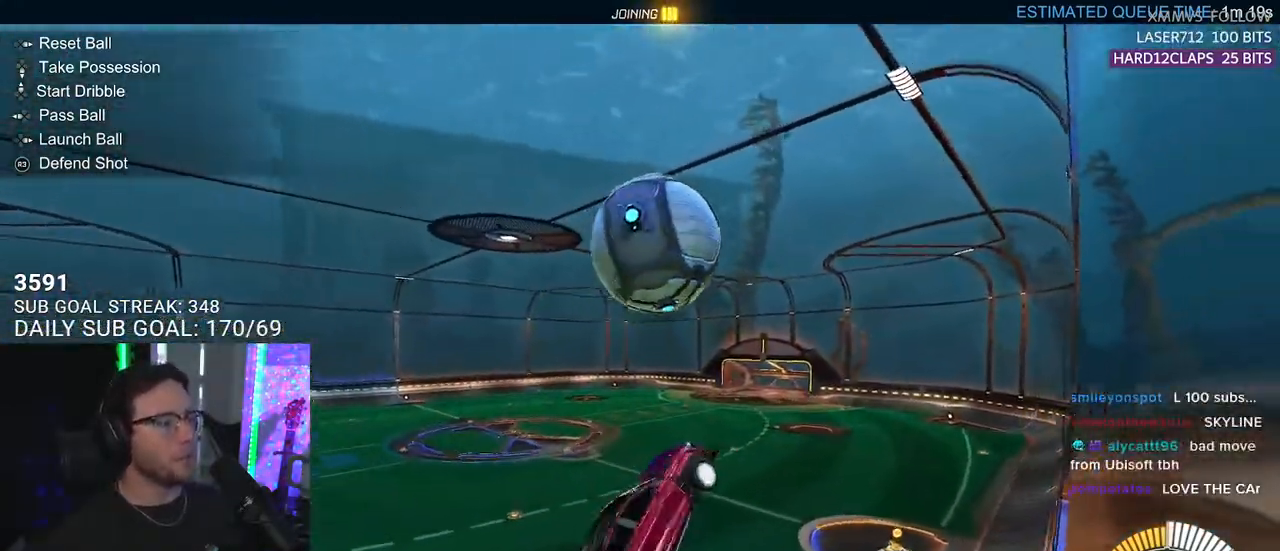
{"buttons": ["R2", "L3"], "left_stick": "down-right", "right_stick": "center", "events": [[200, "left_stick", "up-left"], [333, "left_stick", "down-right"], [500, "R1", "up"]]}
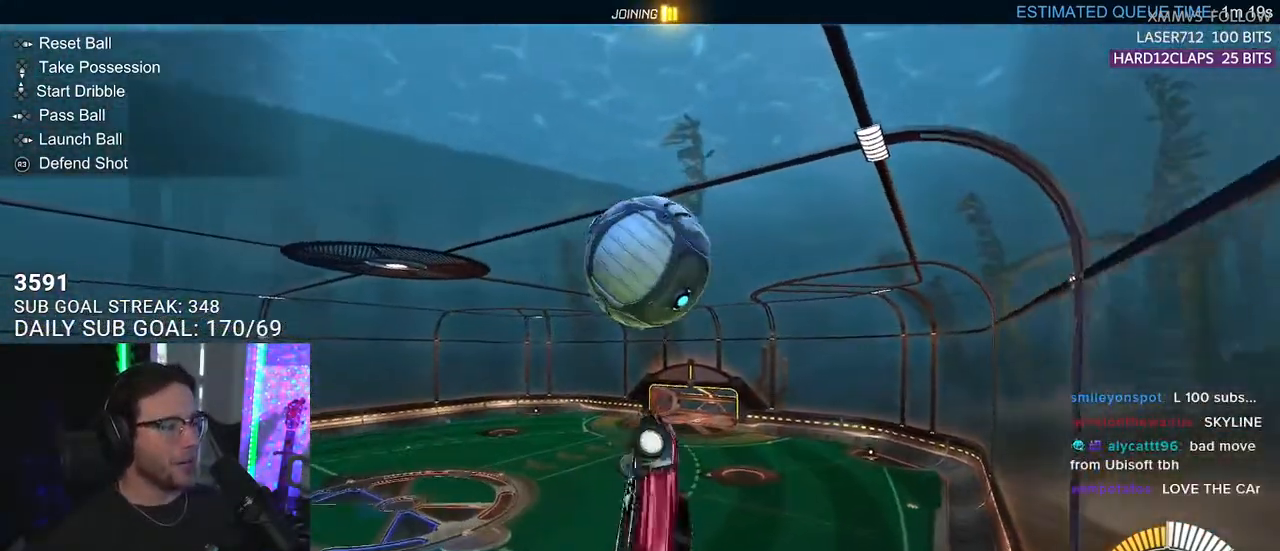
{"buttons": ["R1", "R2"], "left_stick": "down", "right_stick": "center", "events": [[100, "L3", "up"], [100, "R1", "down"], [167, "left_stick", "center"], [267, "left_stick", "down"]]}
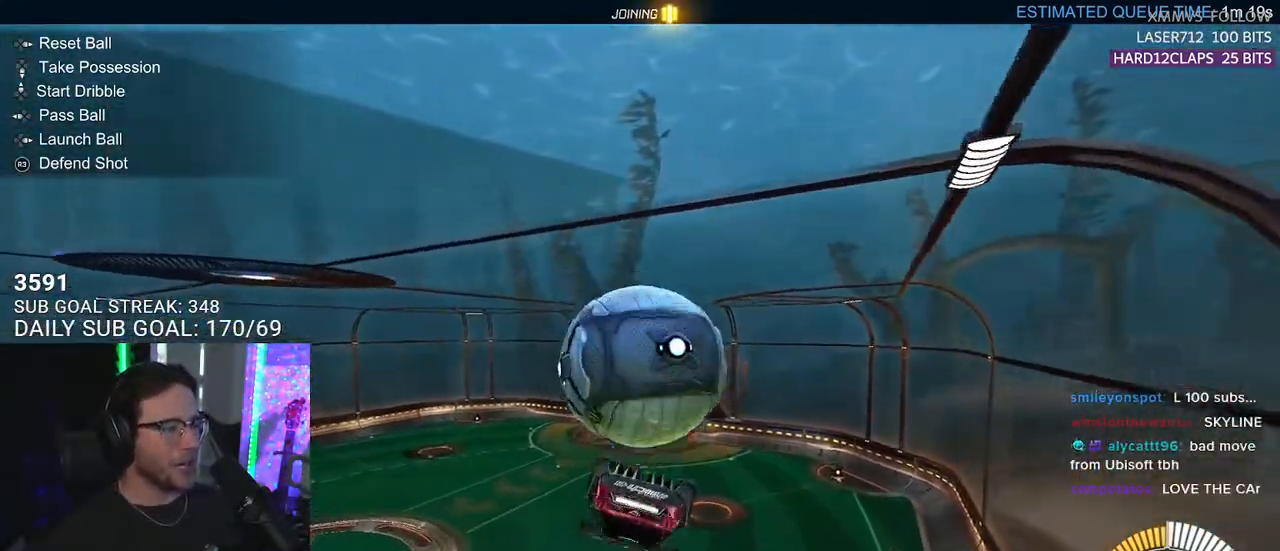
{"buttons": ["R2", "L3"], "left_stick": "up-right", "right_stick": "center", "events": [[50, "left_stick", "up-right"], [183, "L3", "down"], [233, "R1", "up"]]}
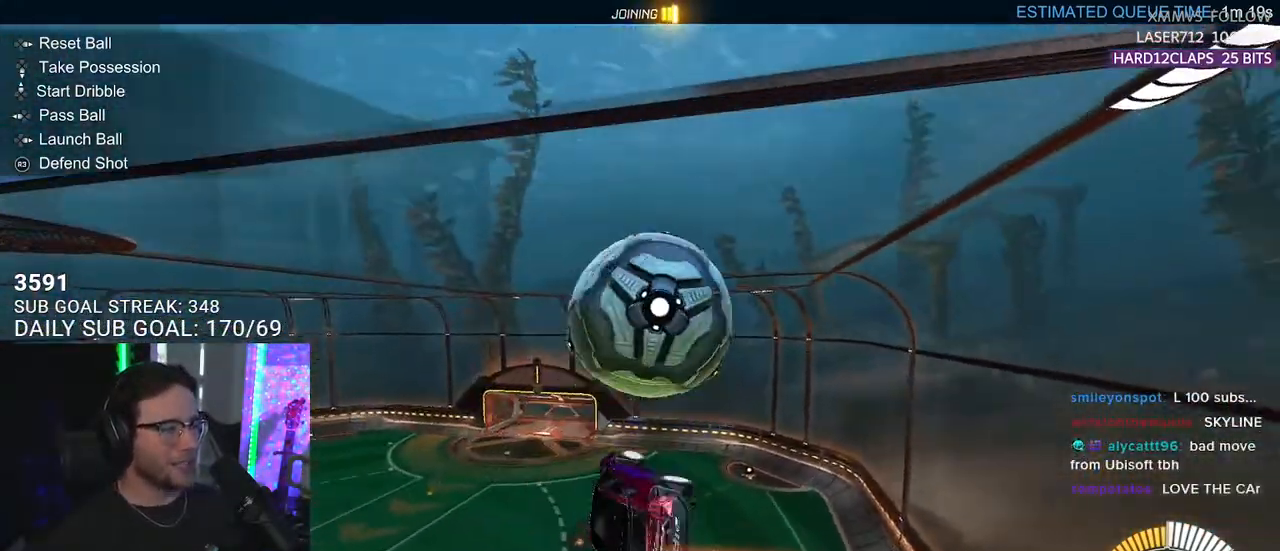
{"buttons": ["R1", "R2", "L3"], "left_stick": "down", "right_stick": "center", "events": [[67, "left_stick", "down"], [233, "L3", "up"], [250, "L2", "down"], [250, "left_stick", "up"], [283, "CROSS", "down"], [300, "left_stick", "up-right"], [383, "L3", "down"], [400, "R1", "down"], [417, "L2", "up"], [450, "left_stick", "down"], [500, "CROSS", "up"]]}
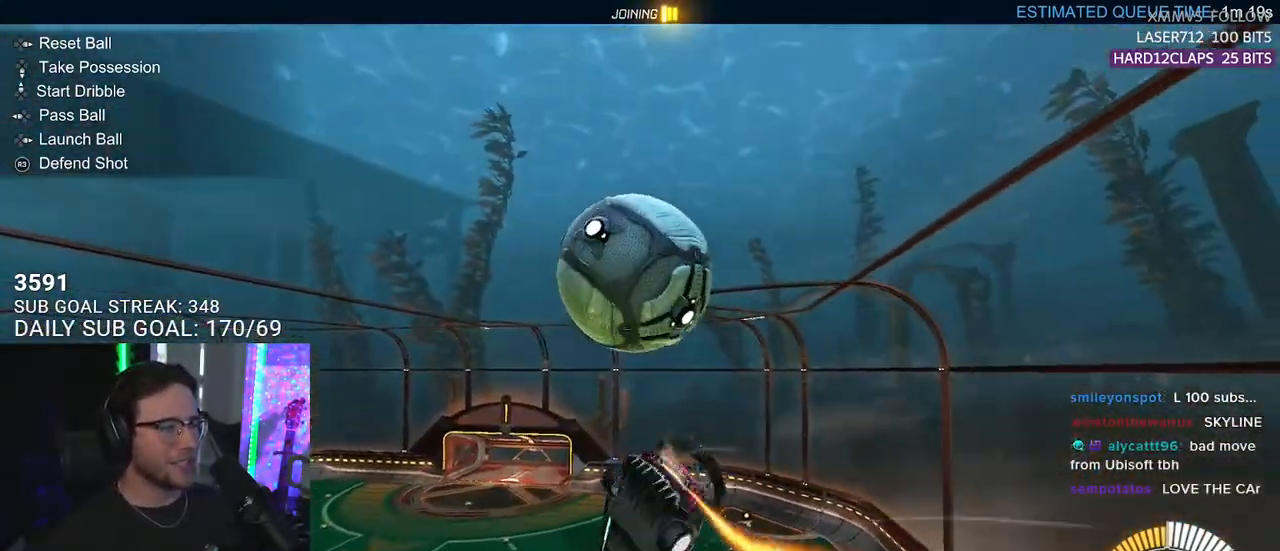
{"buttons": ["R2", "L3"], "left_stick": "up", "right_stick": "center", "events": [[317, "L3", "up"], [333, "left_stick", "up-left"], [417, "R1", "up"], [433, "left_stick", "up"], [500, "L3", "down"]]}
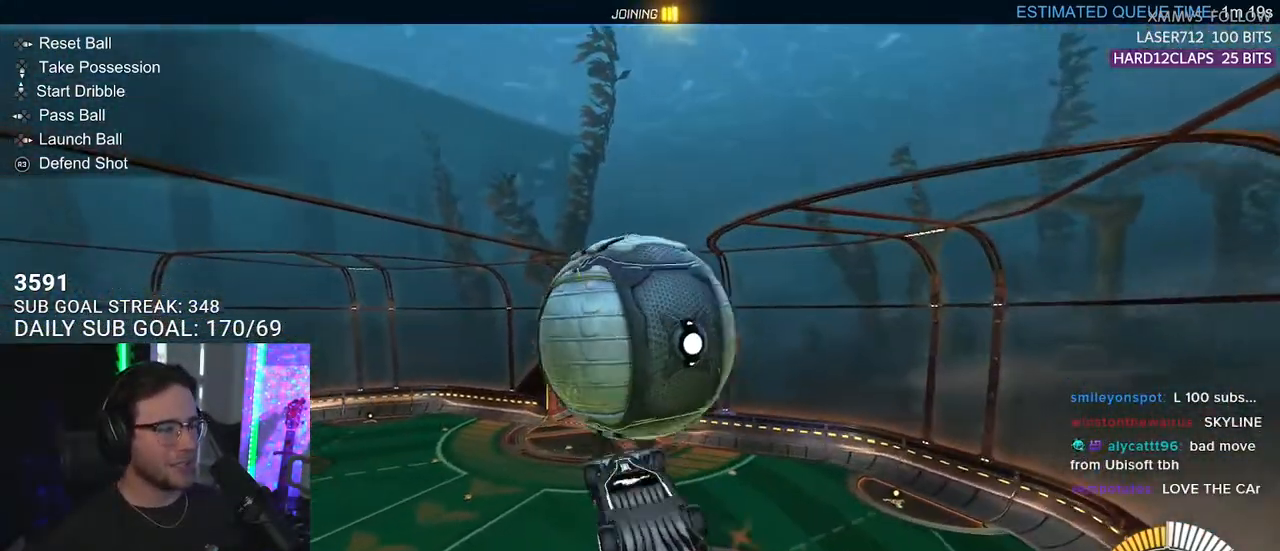
{"buttons": ["R1", "R2", "L3"], "left_stick": "down-right", "right_stick": "center", "events": [[133, "R1", "down"], [167, "left_stick", "right"], [250, "left_stick", "up"], [450, "left_stick", "down-right"]]}
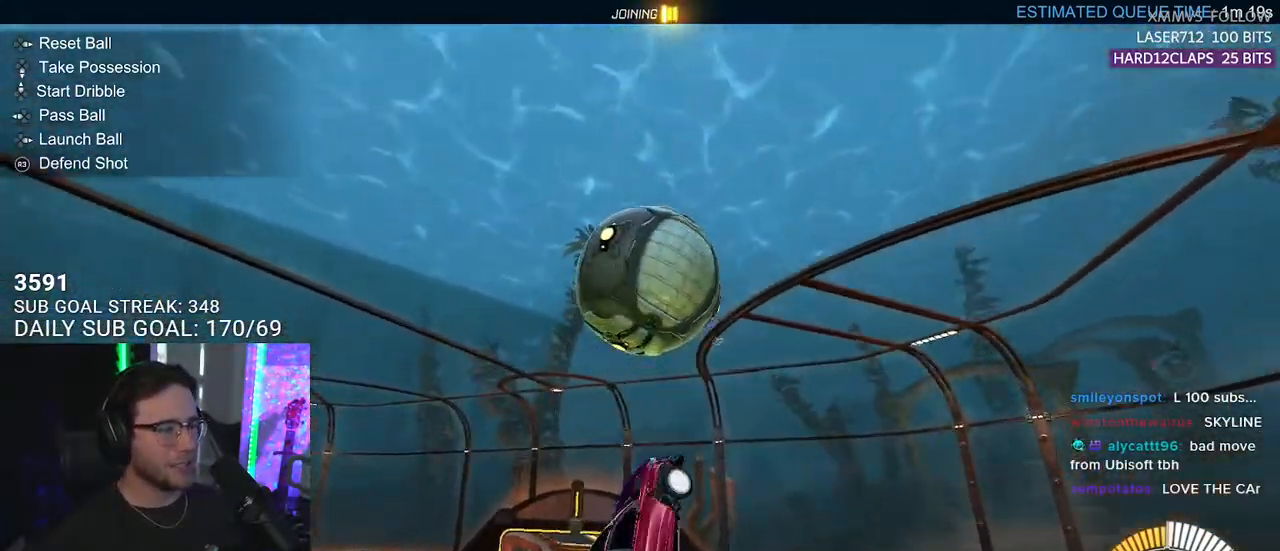
{"buttons": ["R1", "R2"], "left_stick": "center", "right_stick": "center", "events": [[50, "left_stick", "down"], [117, "L3", "up"], [217, "R1", "up"], [283, "R1", "down"], [483, "left_stick", "center"]]}
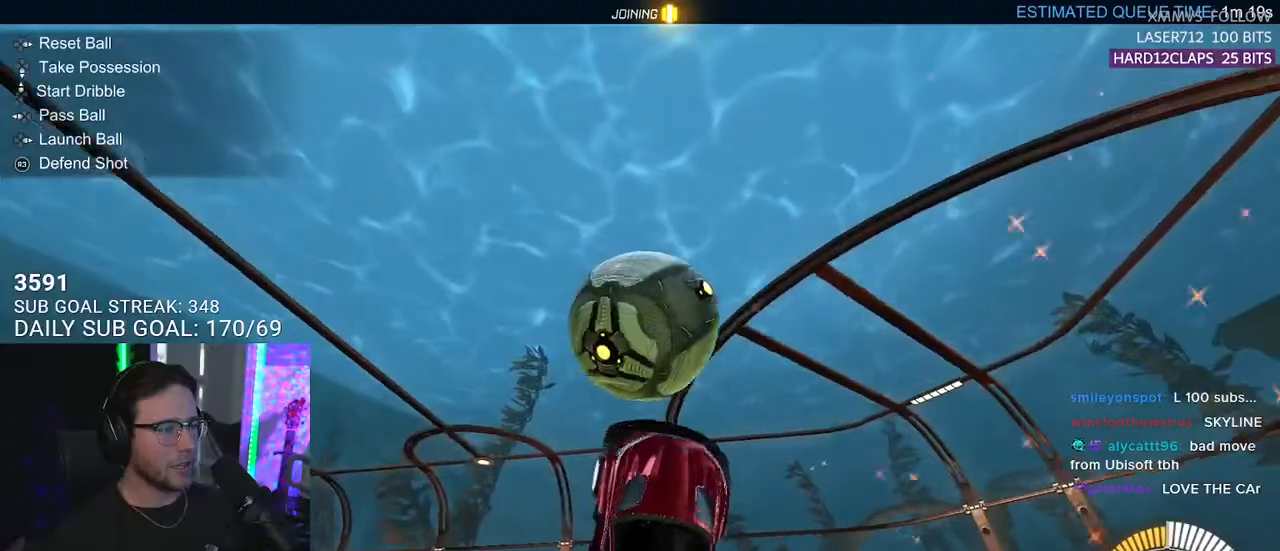
{"buttons": ["CROSS", "R1", "R2"], "left_stick": "down", "right_stick": "center", "events": [[150, "left_stick", "down"], [367, "R1", "up"], [467, "CROSS", "down"], [500, "R1", "down"]]}
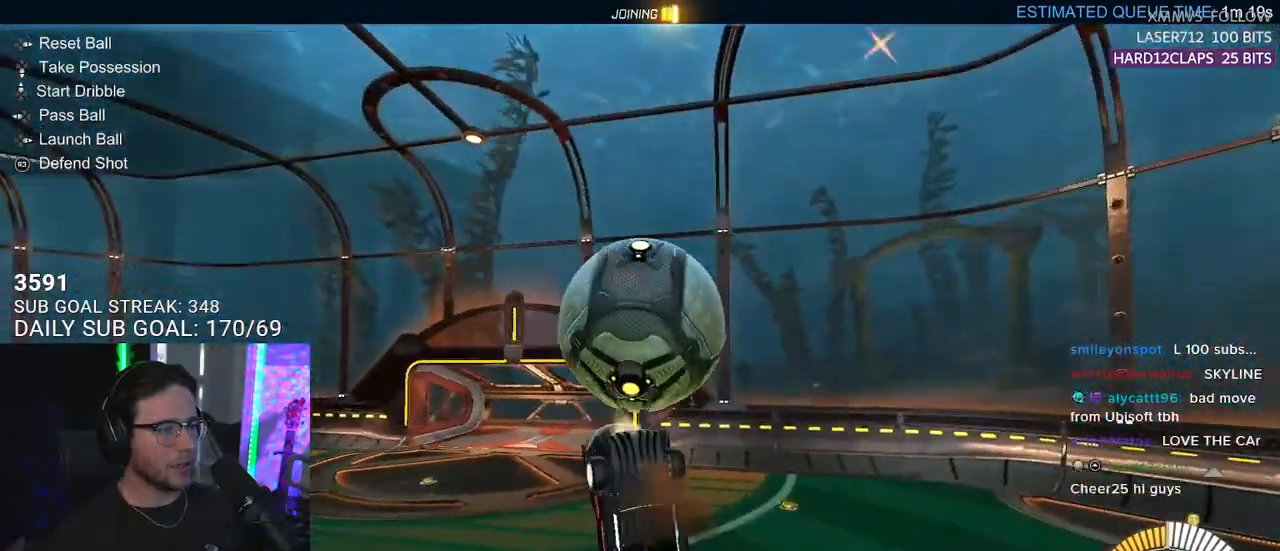
{"buttons": ["R2"], "left_stick": "up", "right_stick": "center", "events": [[33, "SQUARE", "down"], [200, "CROSS", "up"], [267, "left_stick", "up-right"], [367, "SQUARE", "up"], [433, "R1", "up"], [433, "left_stick", "up"]]}
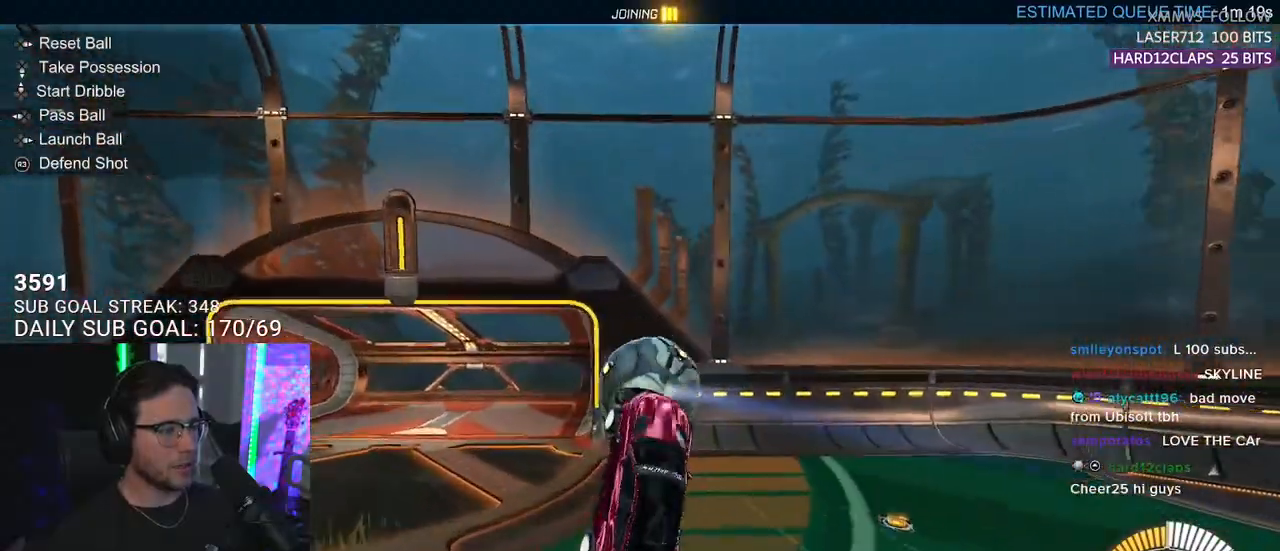
{"buttons": ["R2"], "left_stick": "left", "right_stick": "center", "events": [[117, "left_stick", "up-left"], [200, "L2", "down"], [250, "left_stick", "left"], [317, "L2", "up"]]}
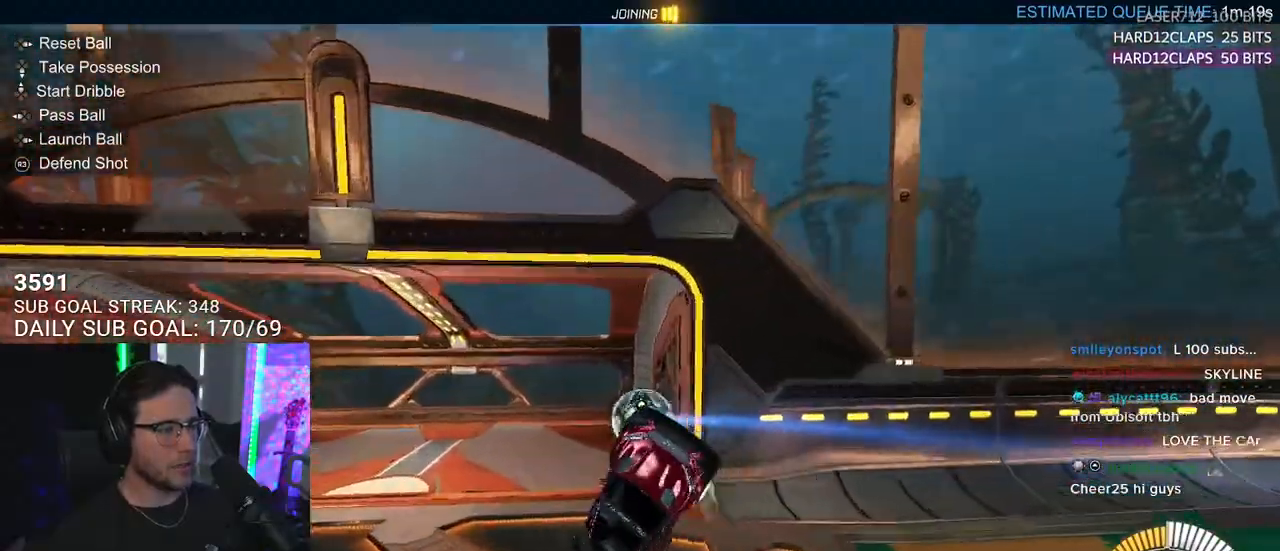
{"buttons": ["R2"], "left_stick": "center", "right_stick": "center", "events": [[200, "L3", "down"], [200, "left_stick", "up-left"], [367, "L3", "up"], [450, "left_stick", "center"]]}
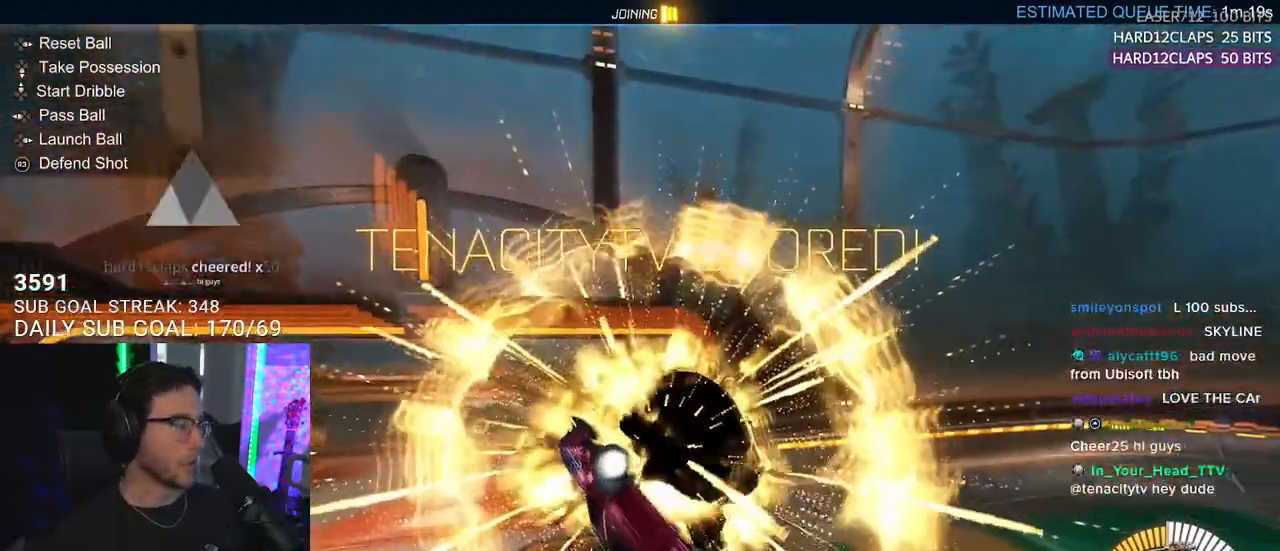
{"buttons": [], "left_stick": "center", "right_stick": "center", "events": [[17, "R2", "up"]]}
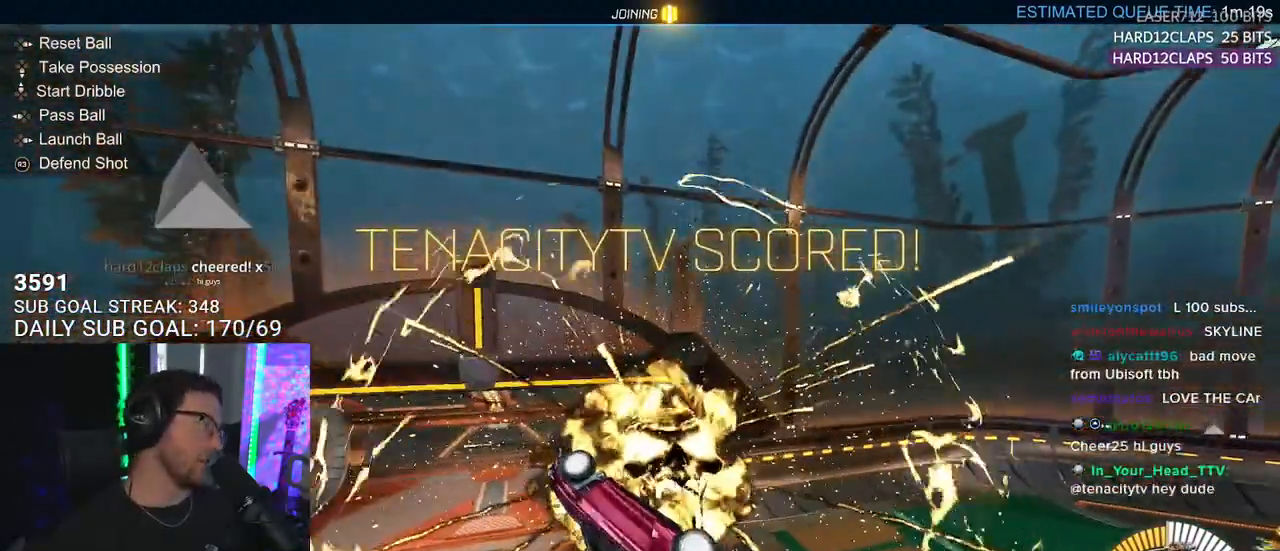
{"buttons": [], "left_stick": "center", "right_stick": "center", "events": []}
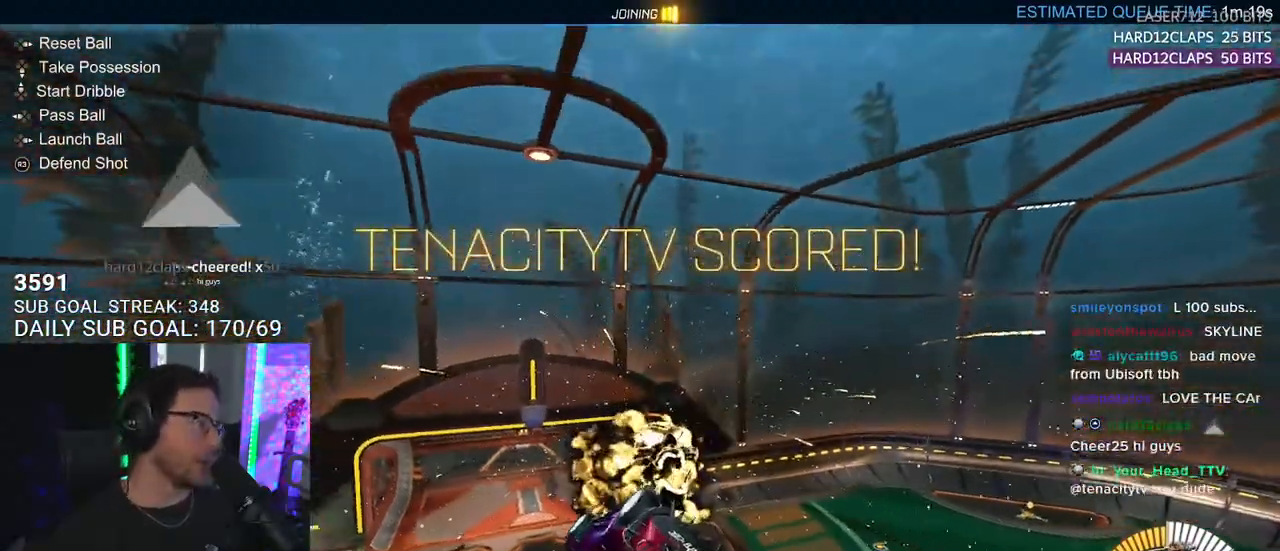
{"buttons": [], "left_stick": "center", "right_stick": "center", "events": []}
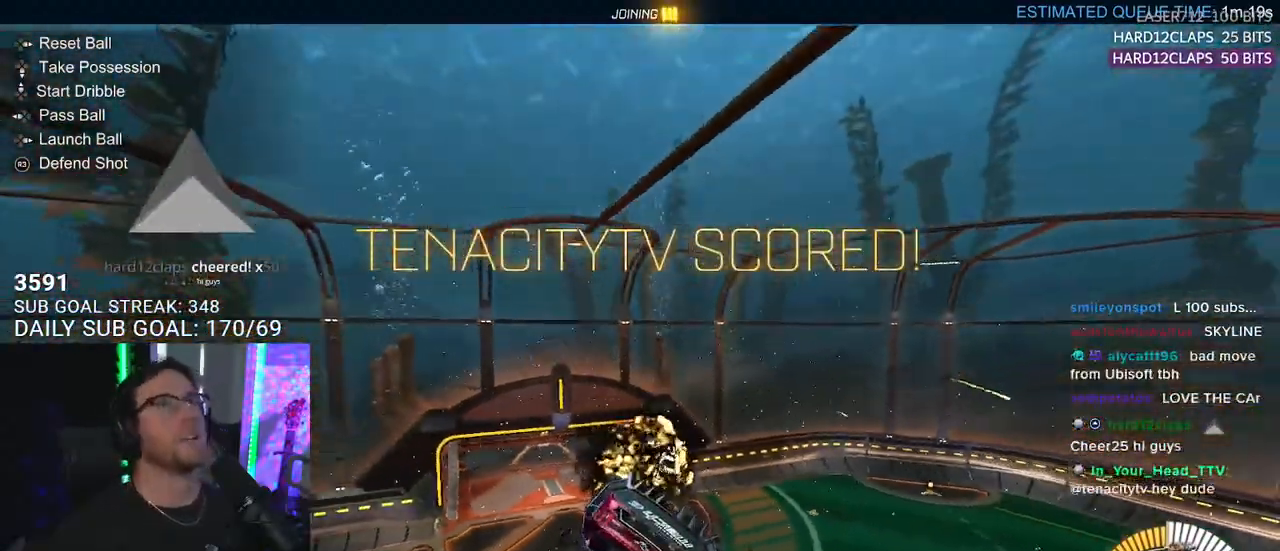
{"buttons": [], "left_stick": "center", "right_stick": "center", "events": []}
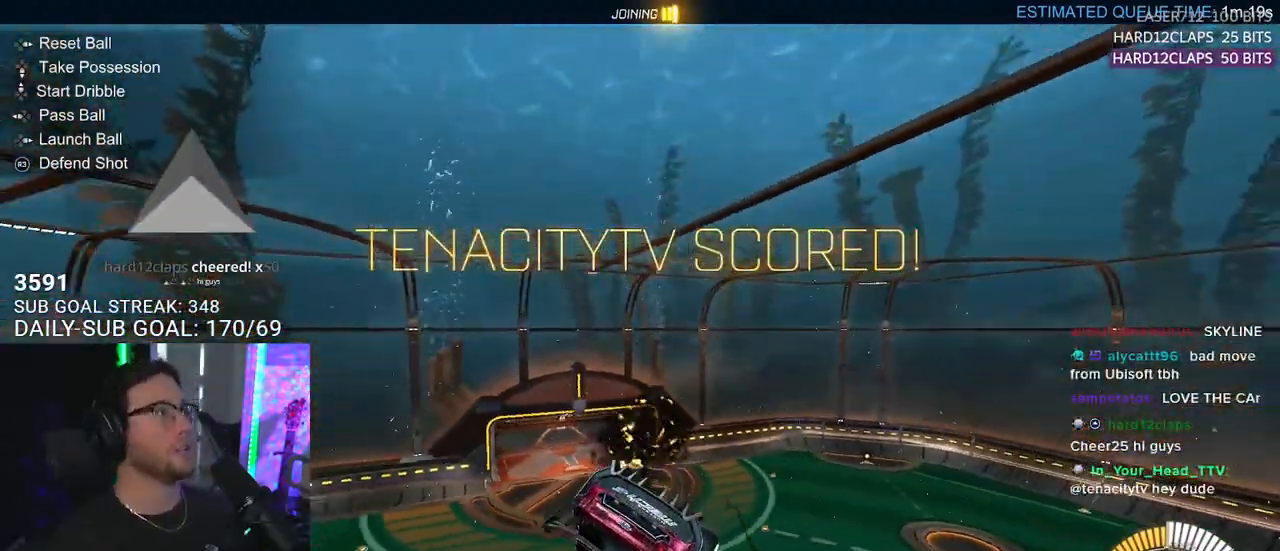
{"buttons": [], "left_stick": "center", "right_stick": "center", "events": []}
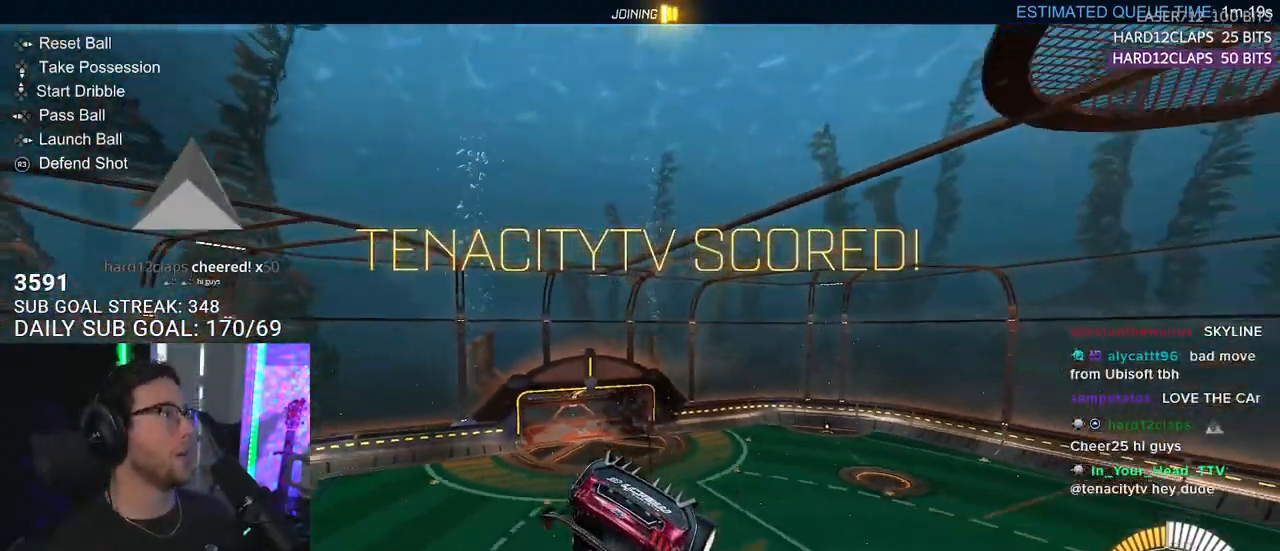
{"buttons": ["DPAD_RIGHT"], "left_stick": "center", "right_stick": "center", "events": [[467, "DPAD_RIGHT", "down"]]}
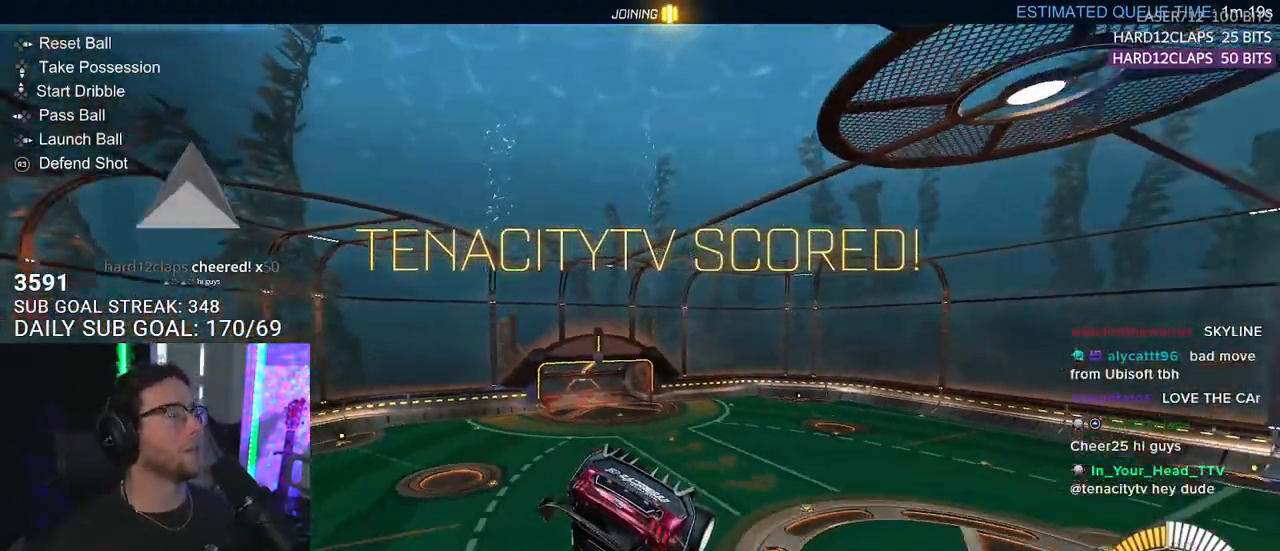
{"buttons": ["R1", "R2"], "left_stick": "right", "right_stick": "center", "events": [[83, "DPAD_RIGHT", "up"], [117, "R2", "down"], [267, "left_stick", "right"], [317, "TRIANGLE", "down"], [333, "R1", "down"], [450, "TRIANGLE", "up"]]}
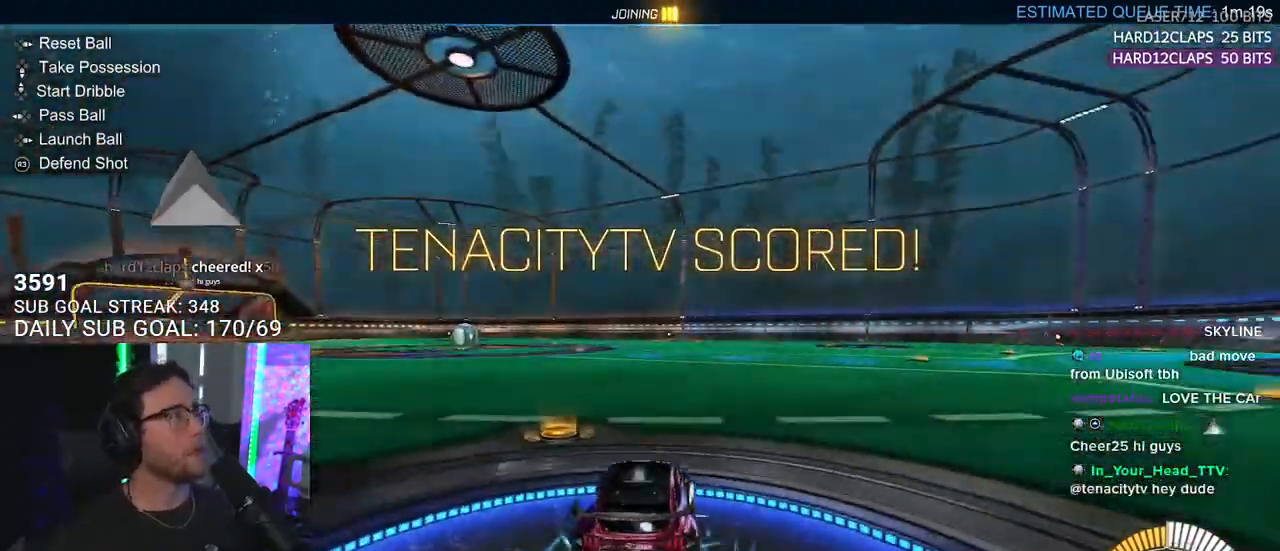
{"buttons": ["R1", "R2"], "left_stick": "center", "right_stick": "center", "events": [[133, "left_stick", "center"], [233, "DPAD_DOWN", "down"], [233, "R1", "up"], [333, "DPAD_DOWN", "up"], [400, "R1", "down"]]}
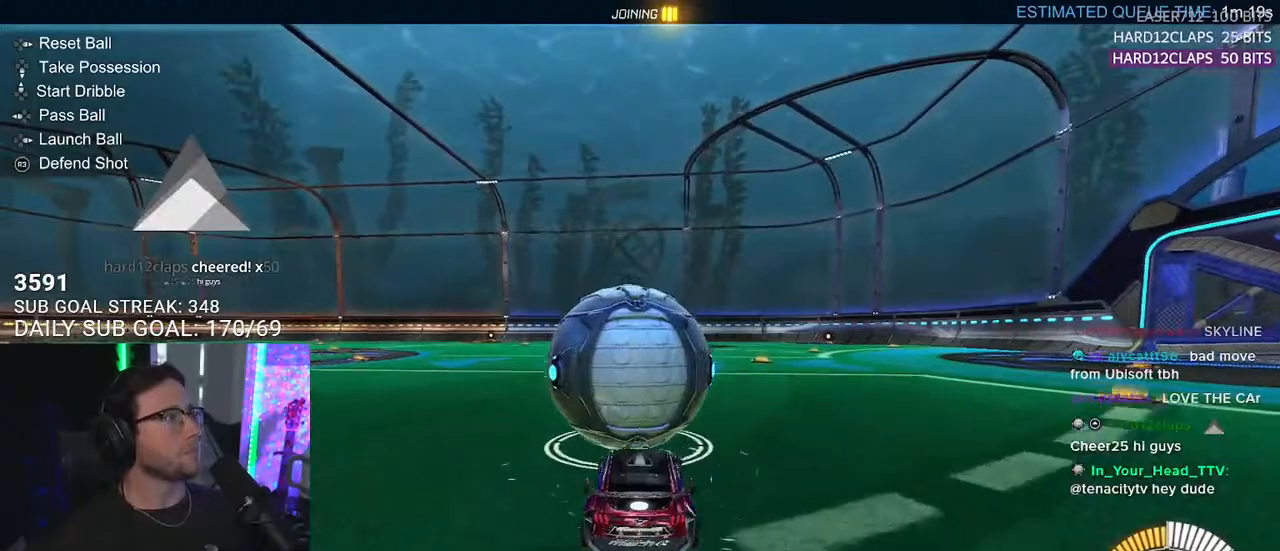
{"buttons": ["R2"], "left_stick": "center", "right_stick": "center", "events": [[50, "left_stick", "right"], [117, "left_stick", "center"], [283, "R1", "up"]]}
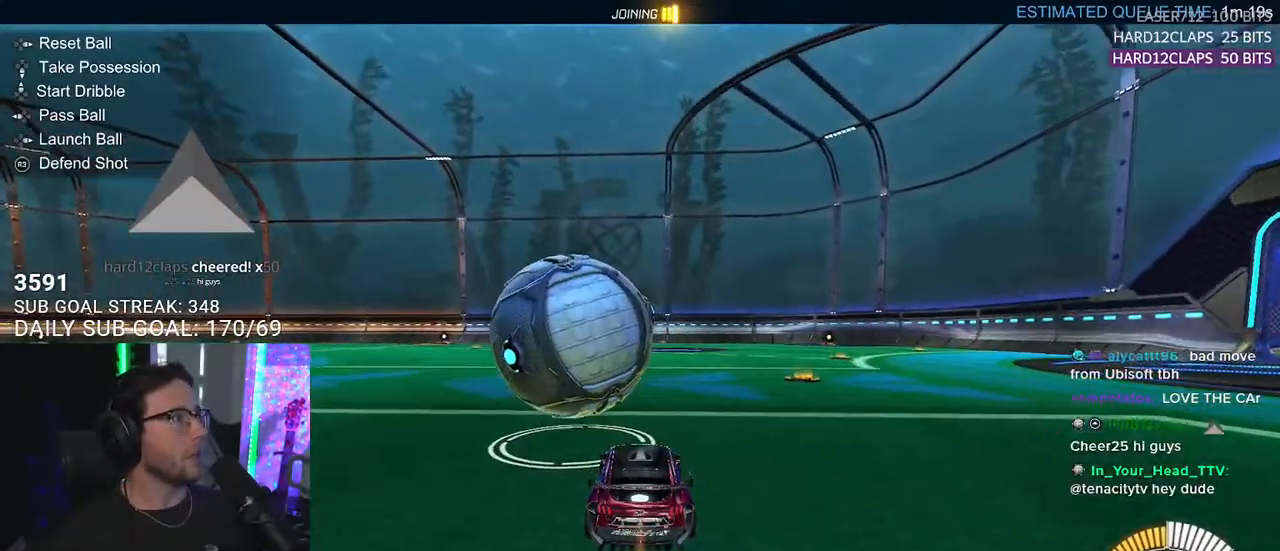
{"buttons": ["L2", "R2"], "left_stick": "down-left", "right_stick": "center", "events": [[83, "left_stick", "up-right"], [100, "CROSS", "down"], [133, "R1", "down"], [150, "L2", "down"], [150, "left_stick", "up-left"], [183, "CROSS", "up"], [233, "CROSS", "down"], [283, "L2", "up"], [283, "left_stick", "down"], [300, "SQUARE", "down"], [300, "TRIANGLE", "down"], [333, "CROSS", "up"], [350, "SQUARE", "up"], [383, "R1", "up"], [400, "L2", "down"], [400, "left_stick", "down-left"], [433, "TRIANGLE", "up"]]}
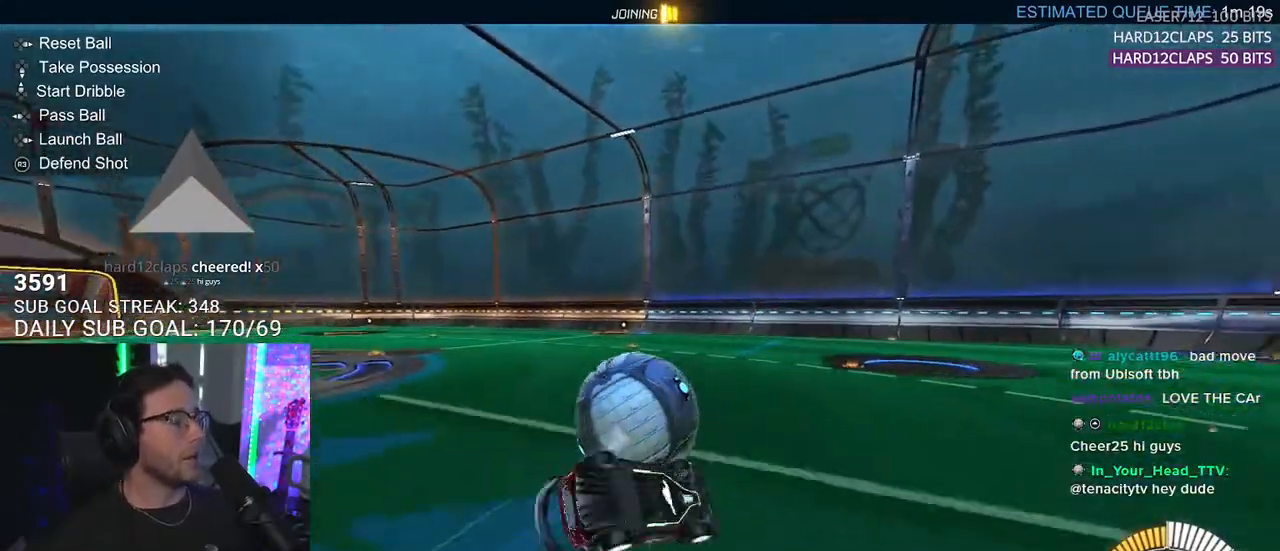
{"buttons": ["L2", "R2"], "left_stick": "down-left", "right_stick": "center", "events": []}
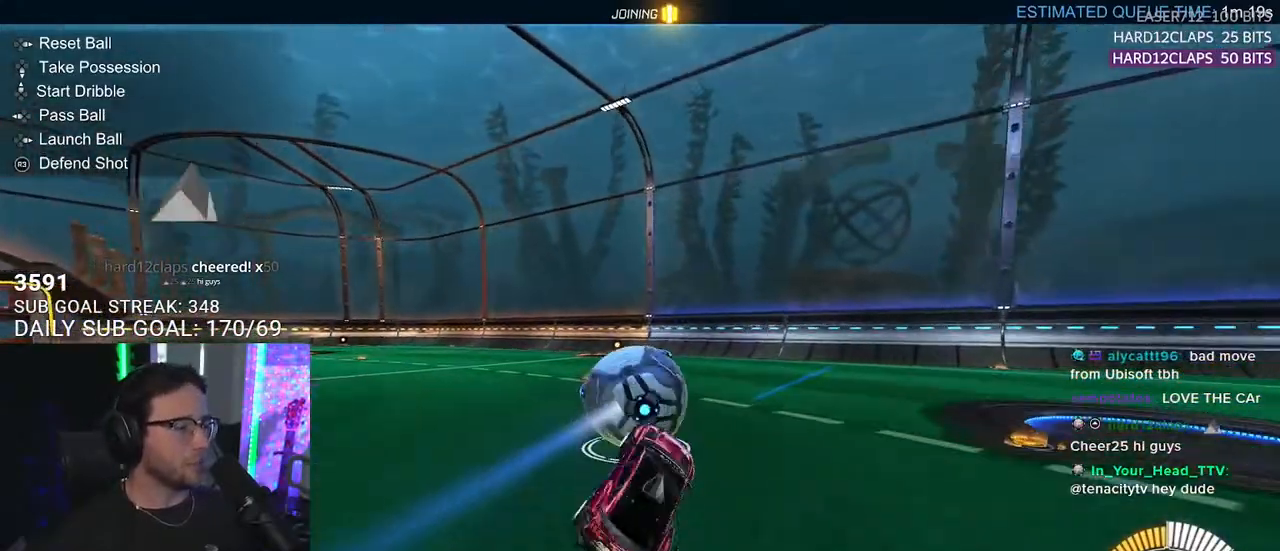
{"buttons": ["R2"], "left_stick": "center", "right_stick": "center", "events": [[33, "L2", "up"], [33, "R1", "down"], [33, "left_stick", "center"], [283, "R1", "up"]]}